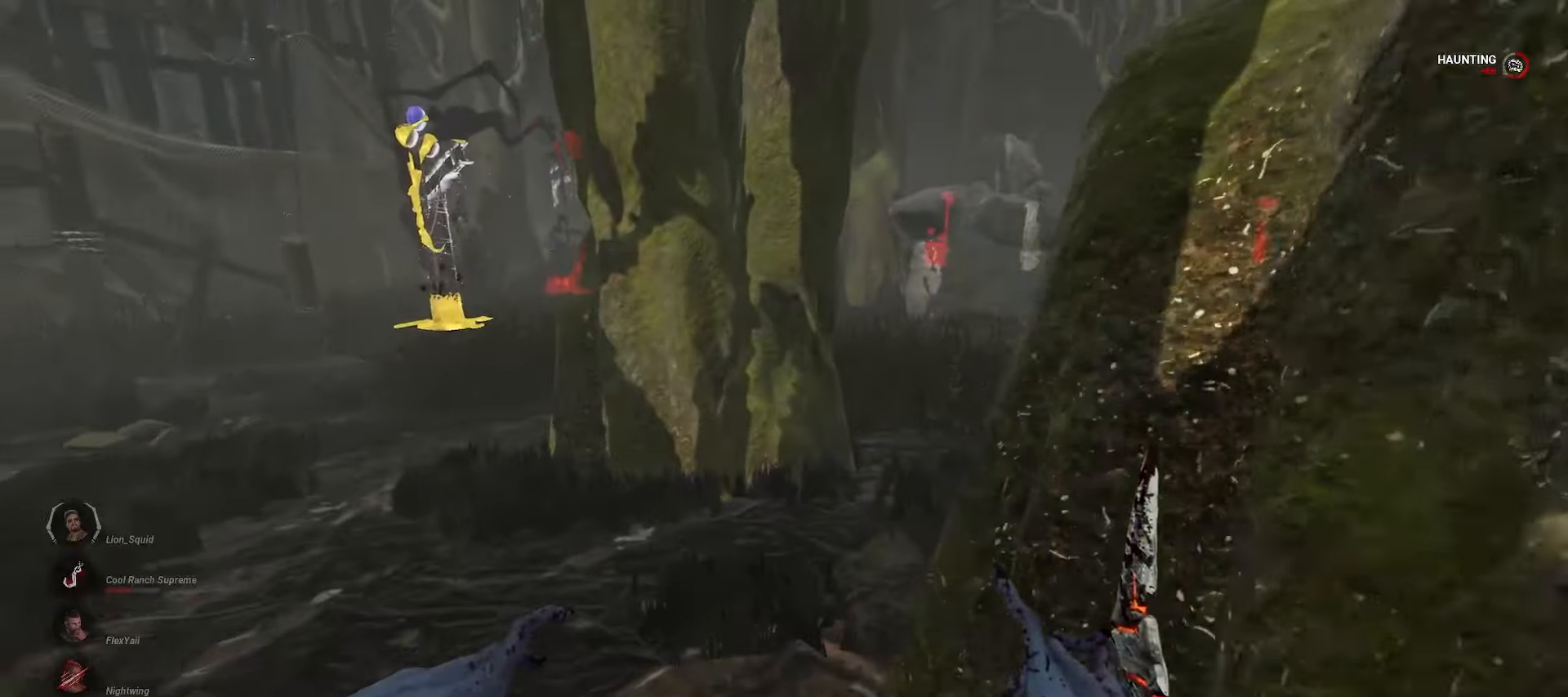
Gameplay with keyboard and mouse; each line is a JSON object with the keys and mouse buttons held at the frame after it. "events" lists presses ("down") and releases ("up") of "a", "ctrl", "d", "e", "q", "s", "shift", "space", "w", "mouse_left", "mouse_wheel", "mouse_right", "mouse_mb4" and "mouse_mb5" between this image and that frame as [ms after this image, input, new state], when the widget could be followed in between. "mouse_left", "mouse_wheel", "mouse_right", "mouse_mb4", "mouse_mb5" = the "left", "wheel", "right", "mb4", "mb5" buttons of the "mouse" list. No other keys are recorded. "wheel" means that the mouse wheel is clicked or scrolled. Mouse movement is not recorded.
{"keys": ["w"], "mouse": [], "events": []}
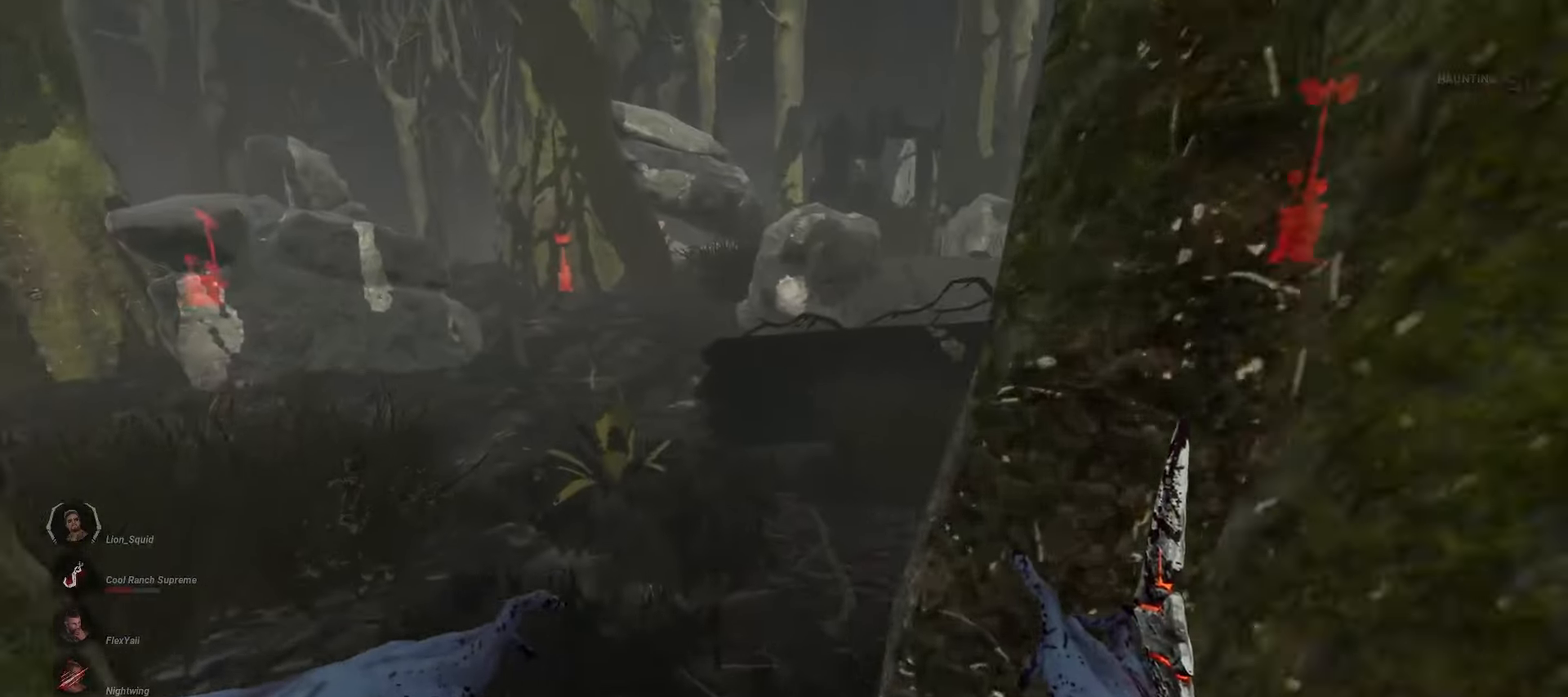
{"keys": ["w"], "mouse": [], "events": []}
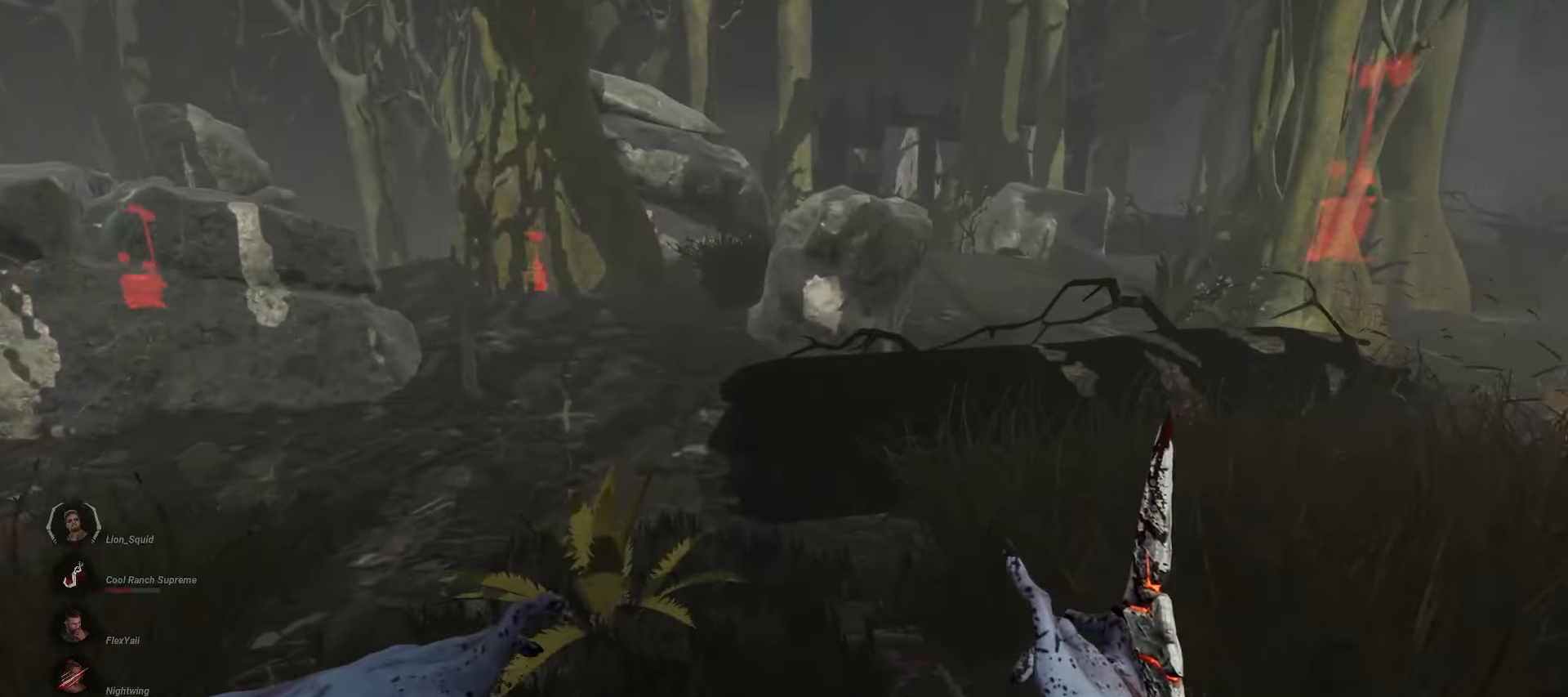
{"keys": ["d", "w"], "mouse": [], "events": [[167, "d", "down"]]}
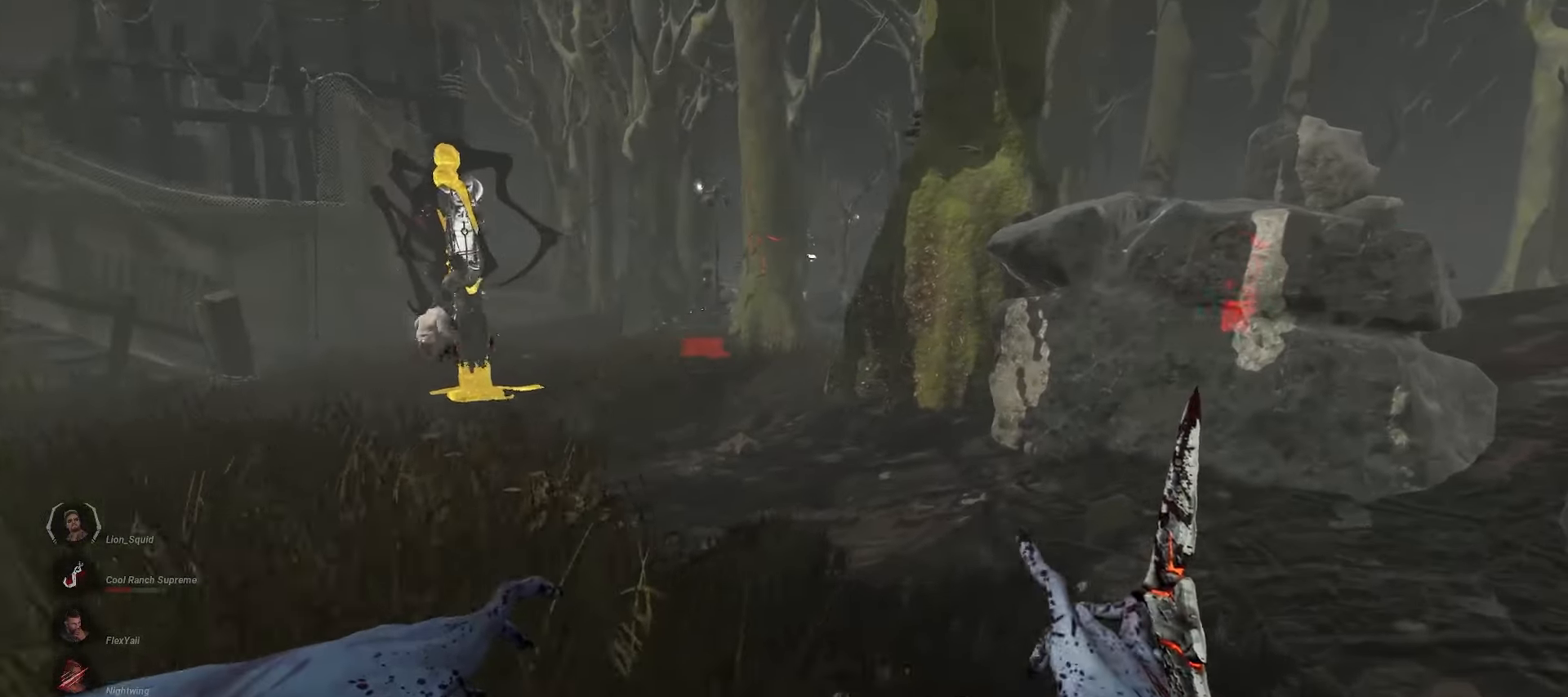
{"keys": ["w"], "mouse": [], "events": [[233, "d", "up"]]}
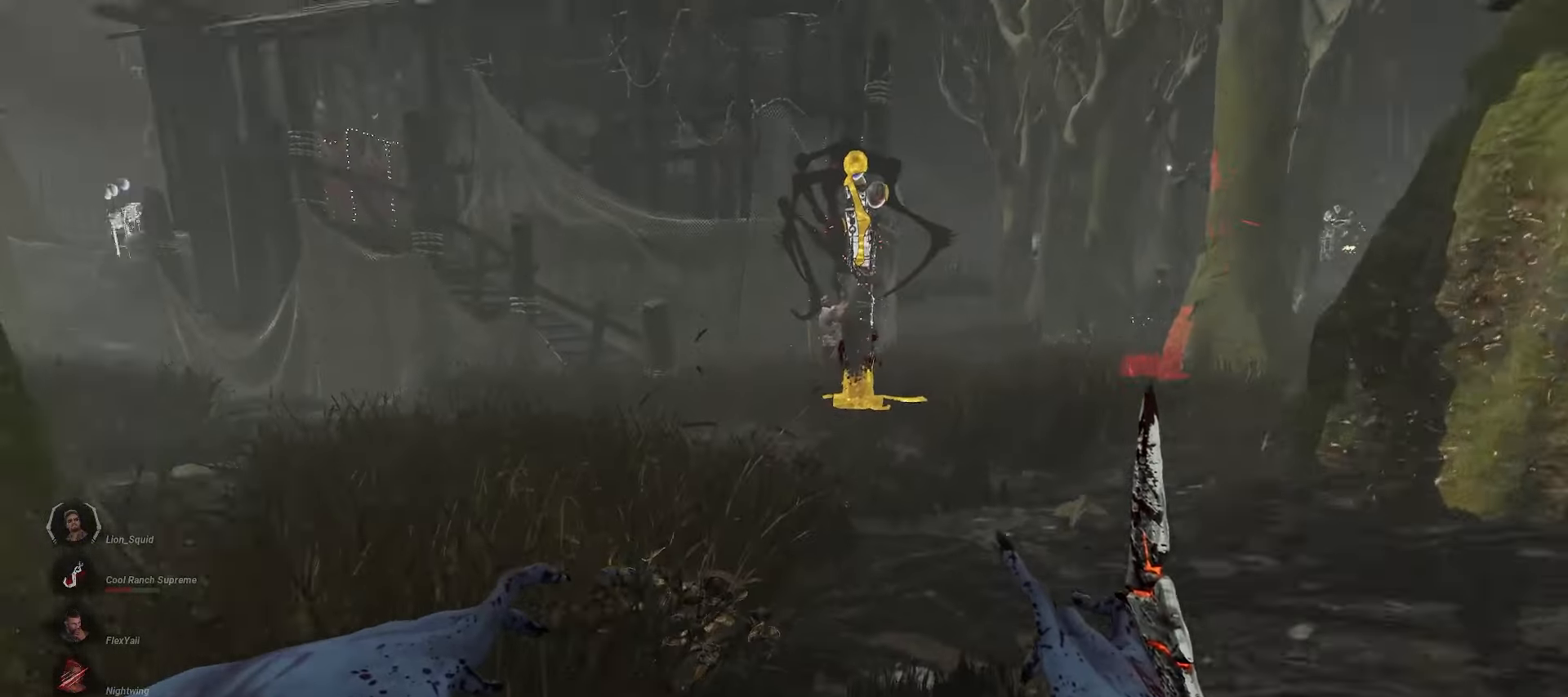
{"keys": ["w"], "mouse": [], "events": []}
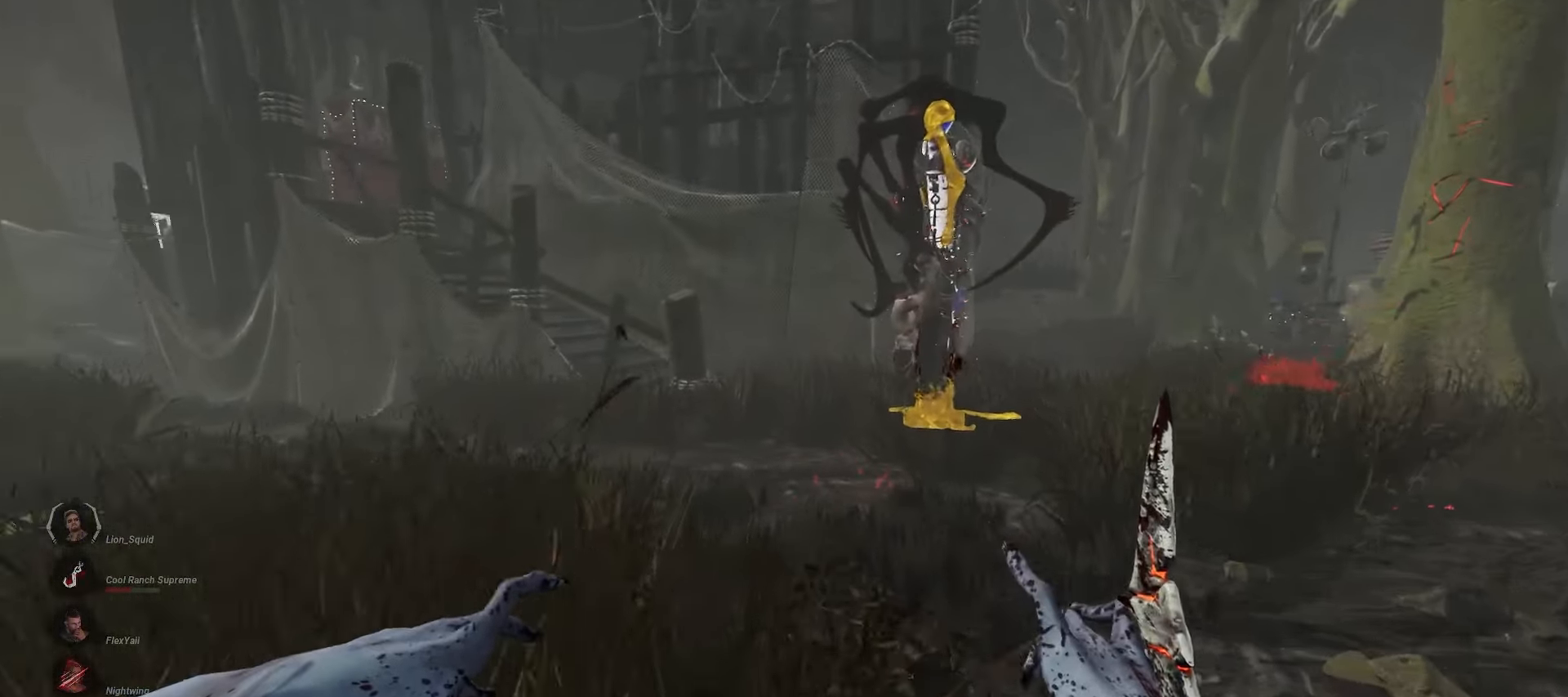
{"keys": ["w"], "mouse": [], "events": []}
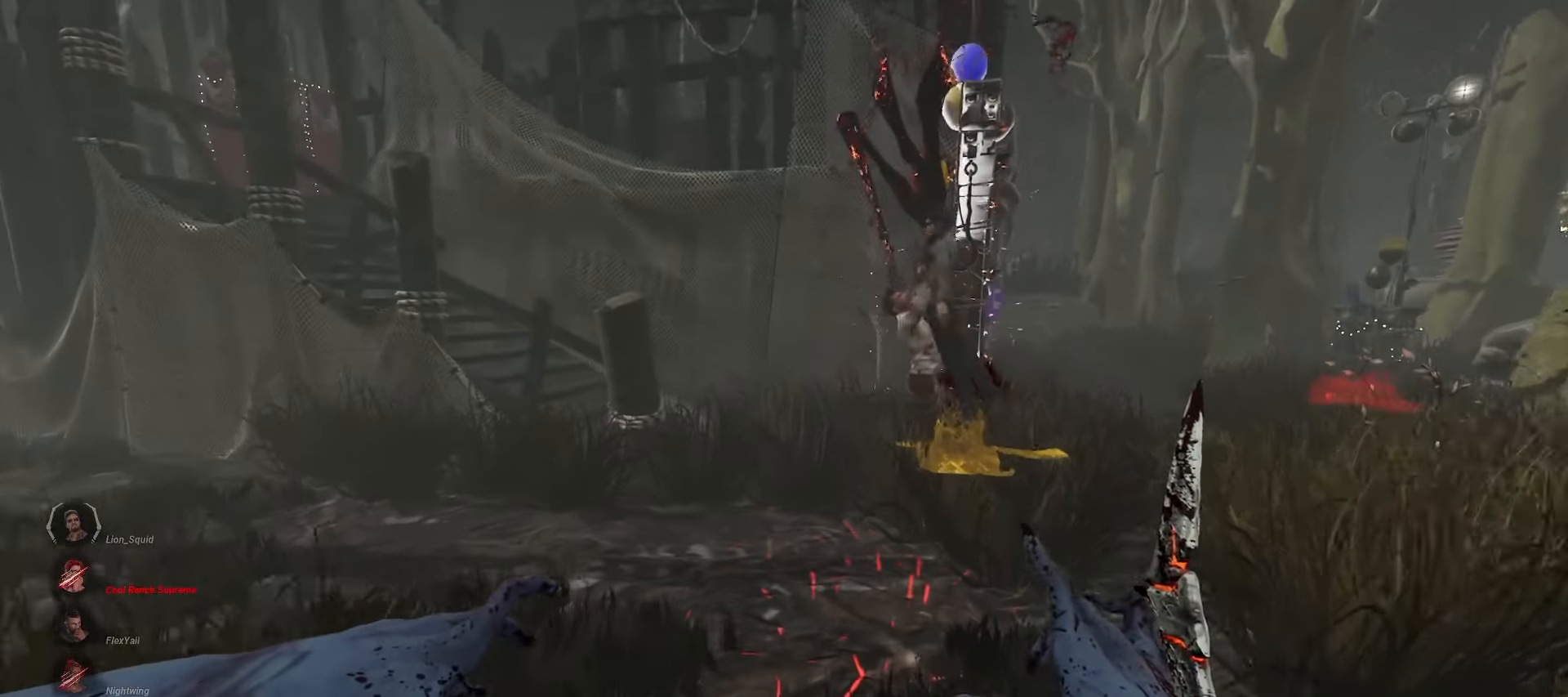
{"keys": ["w"], "mouse": ["left"], "events": [[150, "mouse_left", "down"]]}
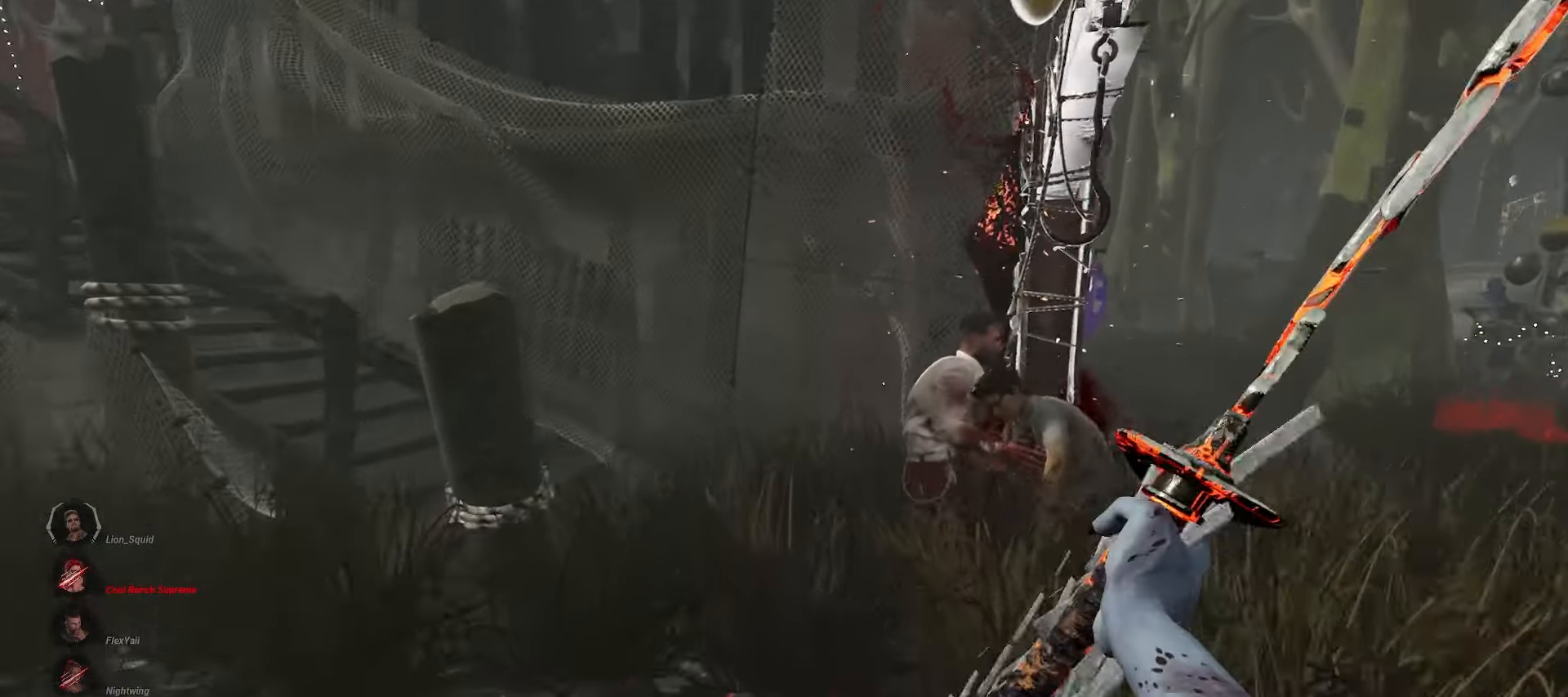
{"keys": ["d"], "mouse": ["left"], "events": [[367, "w", "up"], [383, "d", "down"]]}
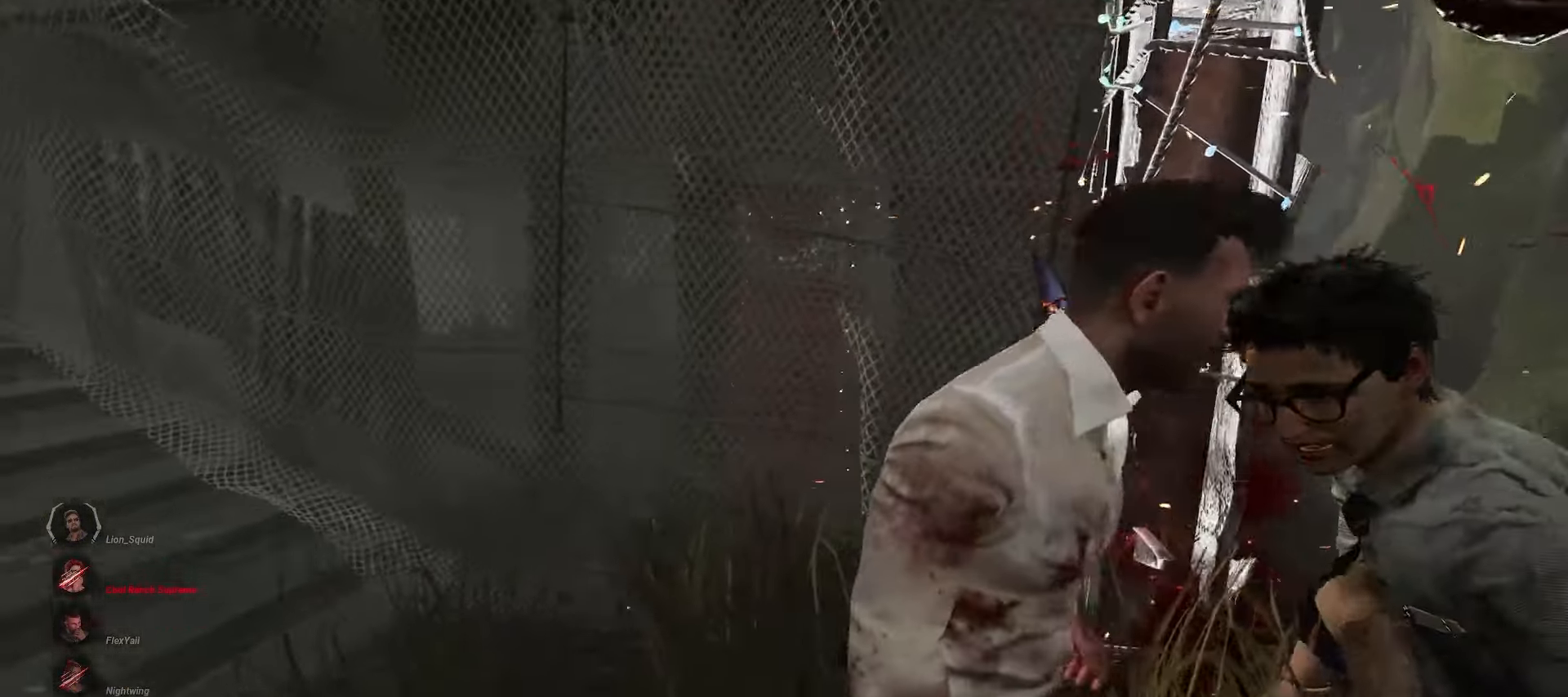
{"keys": ["d", "s"], "mouse": ["left"], "events": [[200, "s", "down"]]}
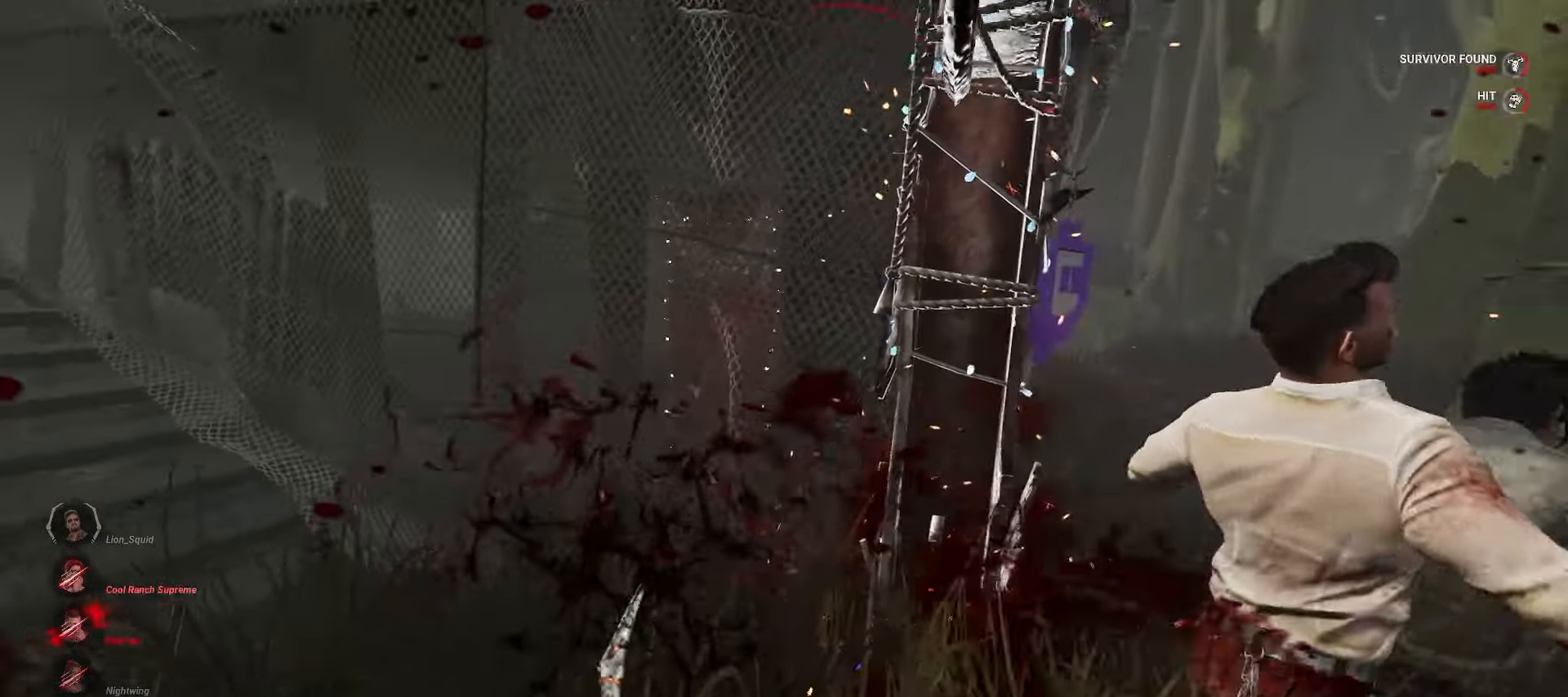
{"keys": ["d", "w"], "mouse": ["left"], "events": [[133, "s", "up"], [283, "w", "down"]]}
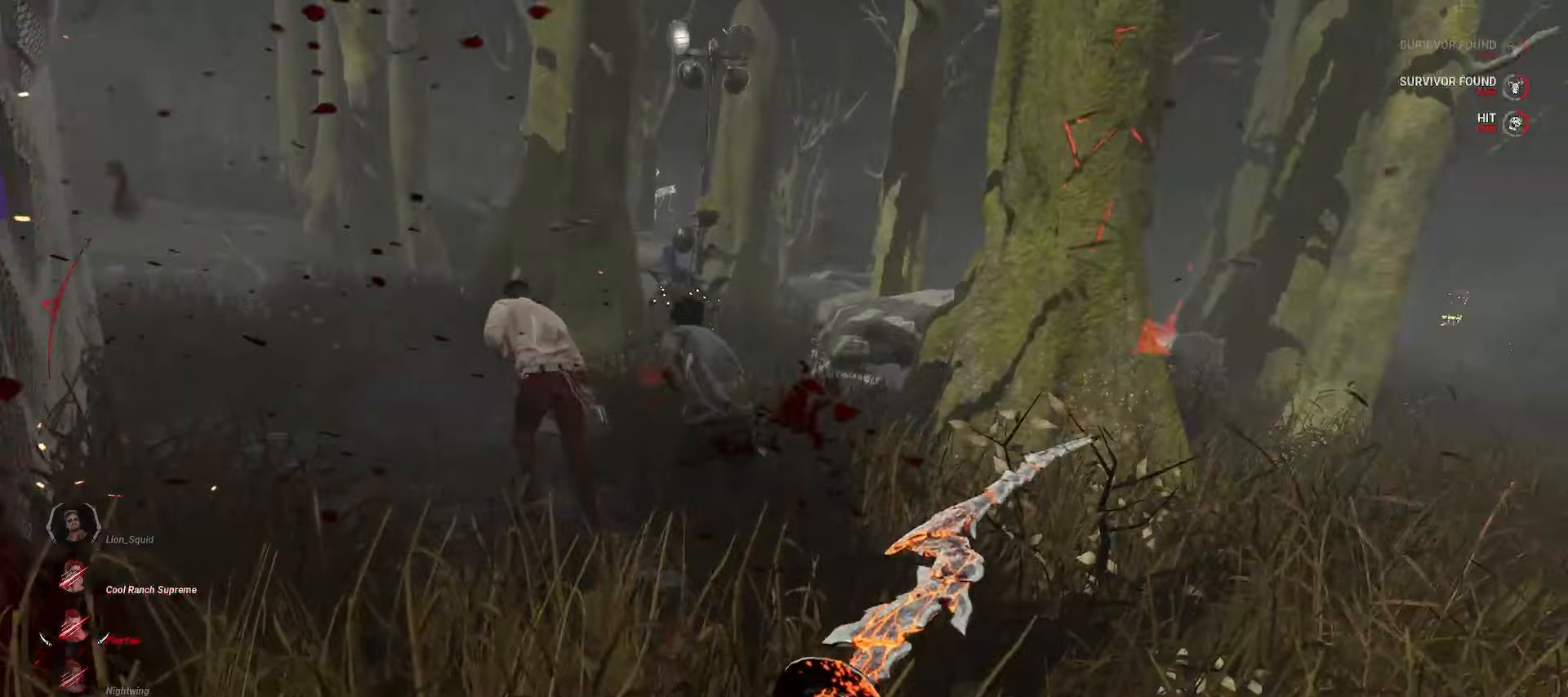
{"keys": ["w"], "mouse": ["left"], "events": [[83, "d", "up"]]}
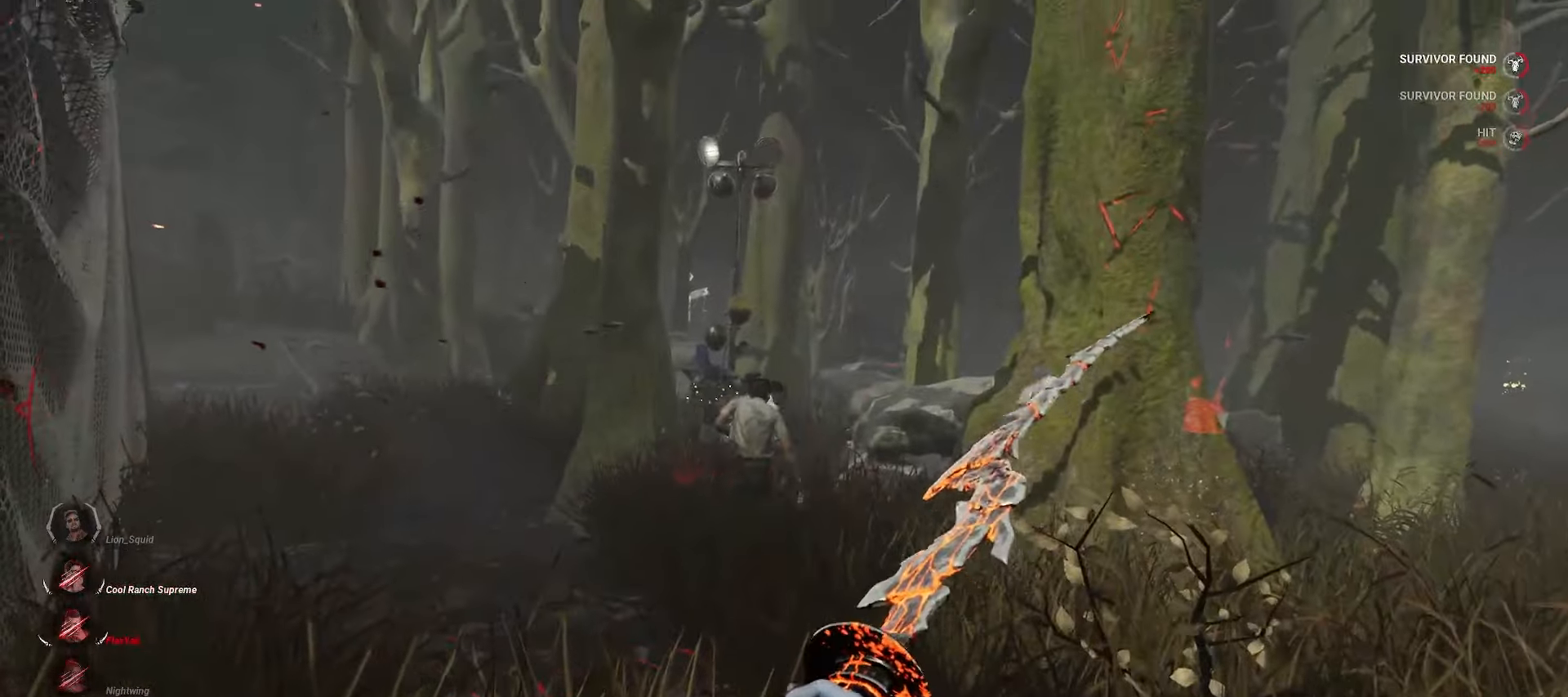
{"keys": ["w"], "mouse": ["left"], "events": []}
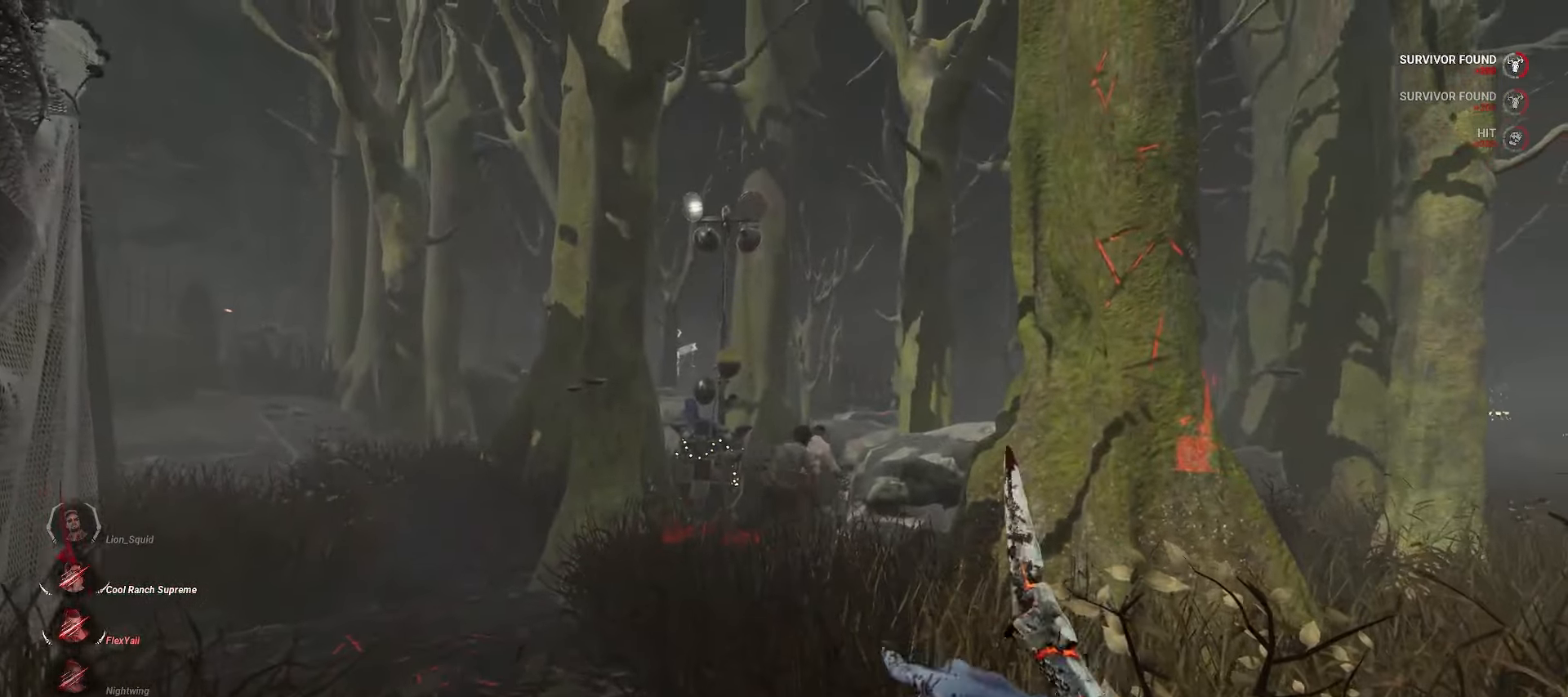
{"keys": ["w"], "mouse": [], "events": [[367, "mouse_left", "up"]]}
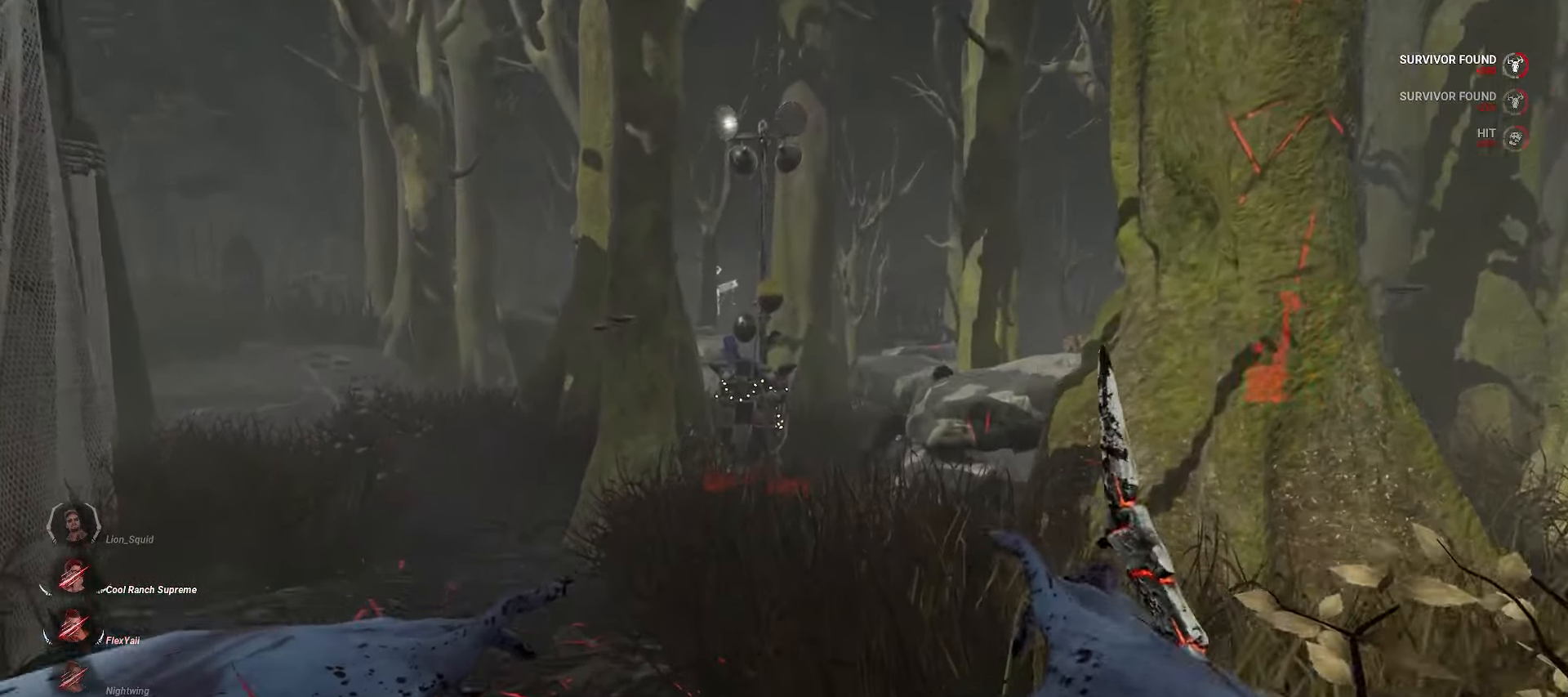
{"keys": [], "mouse": ["right"], "events": [[250, "a", "down"], [317, "mouse_right", "down"], [433, "a", "up"], [433, "w", "up"]]}
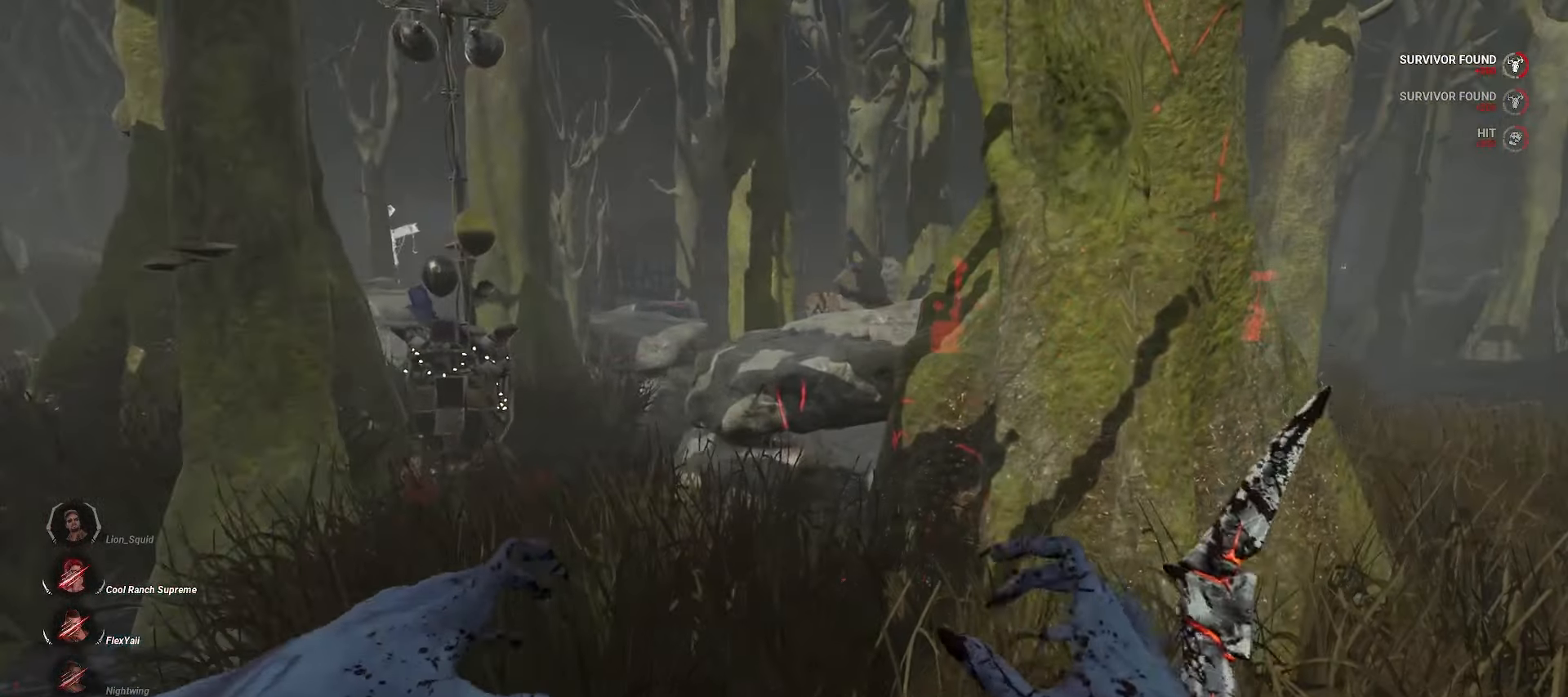
{"keys": [], "mouse": ["right"], "events": []}
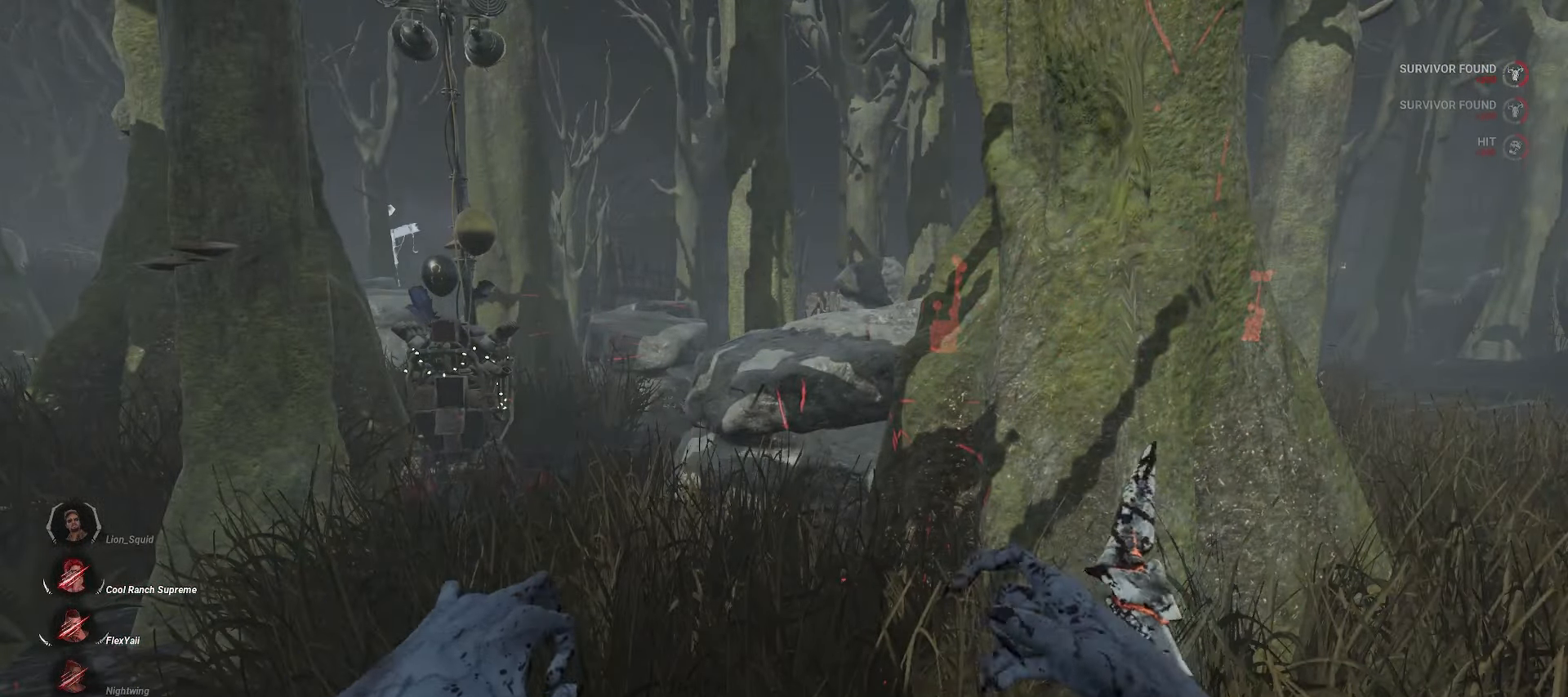
{"keys": [], "mouse": ["right"], "events": []}
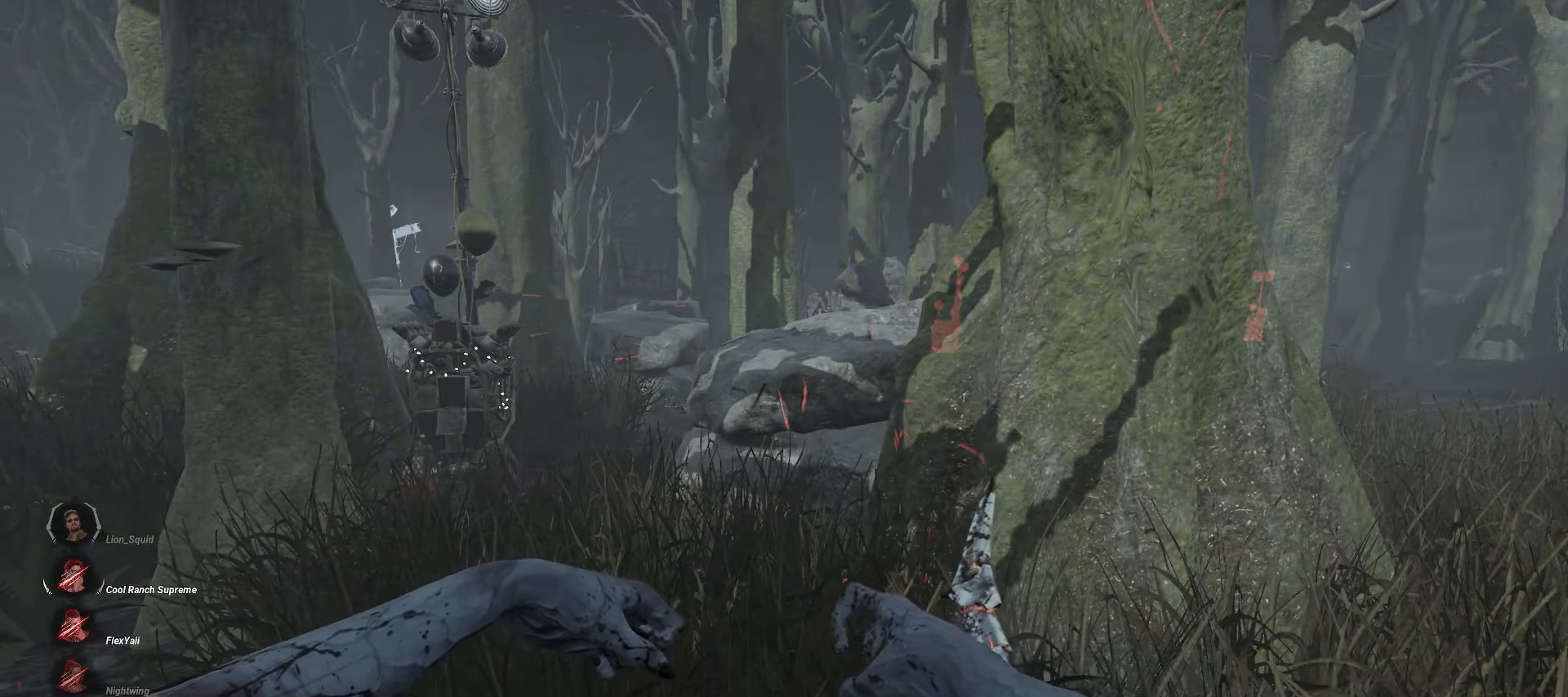
{"keys": ["w"], "mouse": ["right"], "events": [[400, "w", "down"]]}
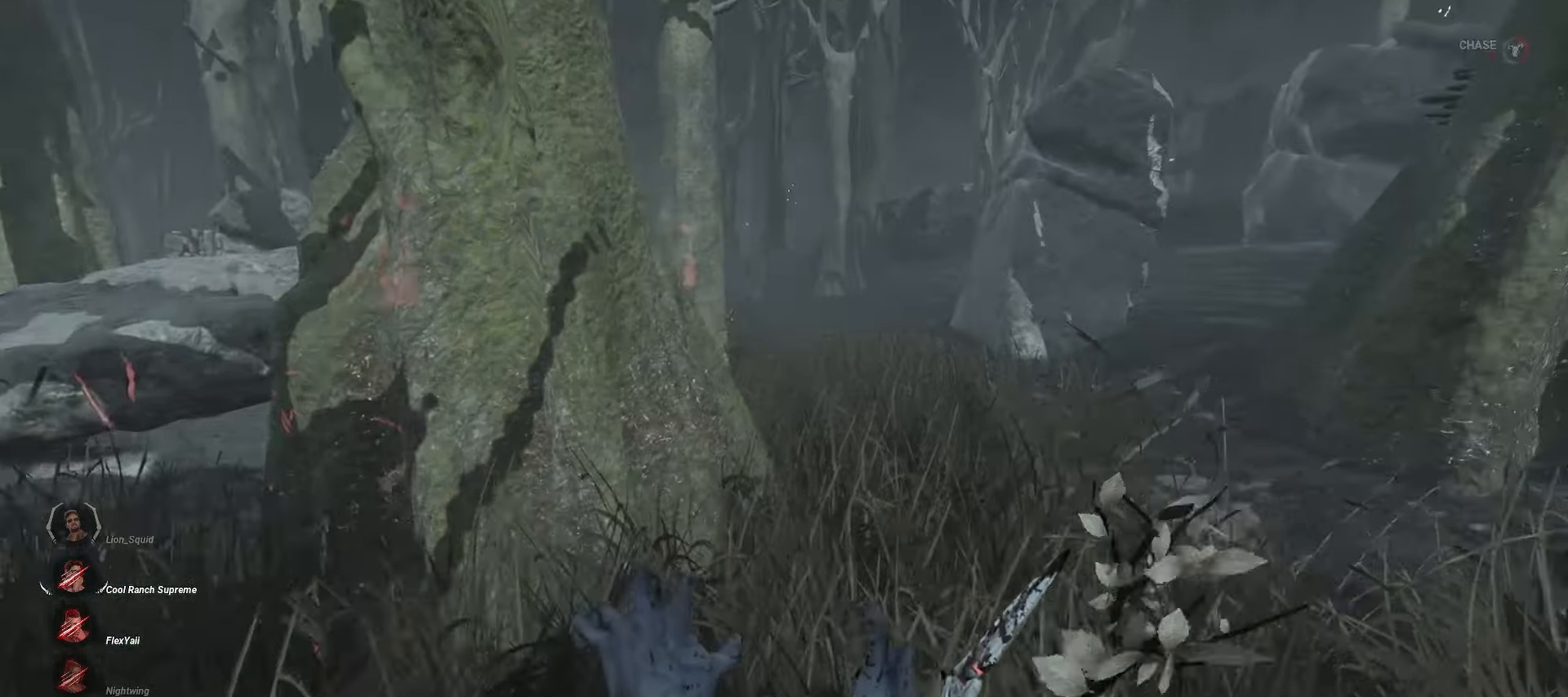
{"keys": ["w"], "mouse": ["left"], "events": [[100, "mouse_right", "up"], [400, "mouse_left", "down"]]}
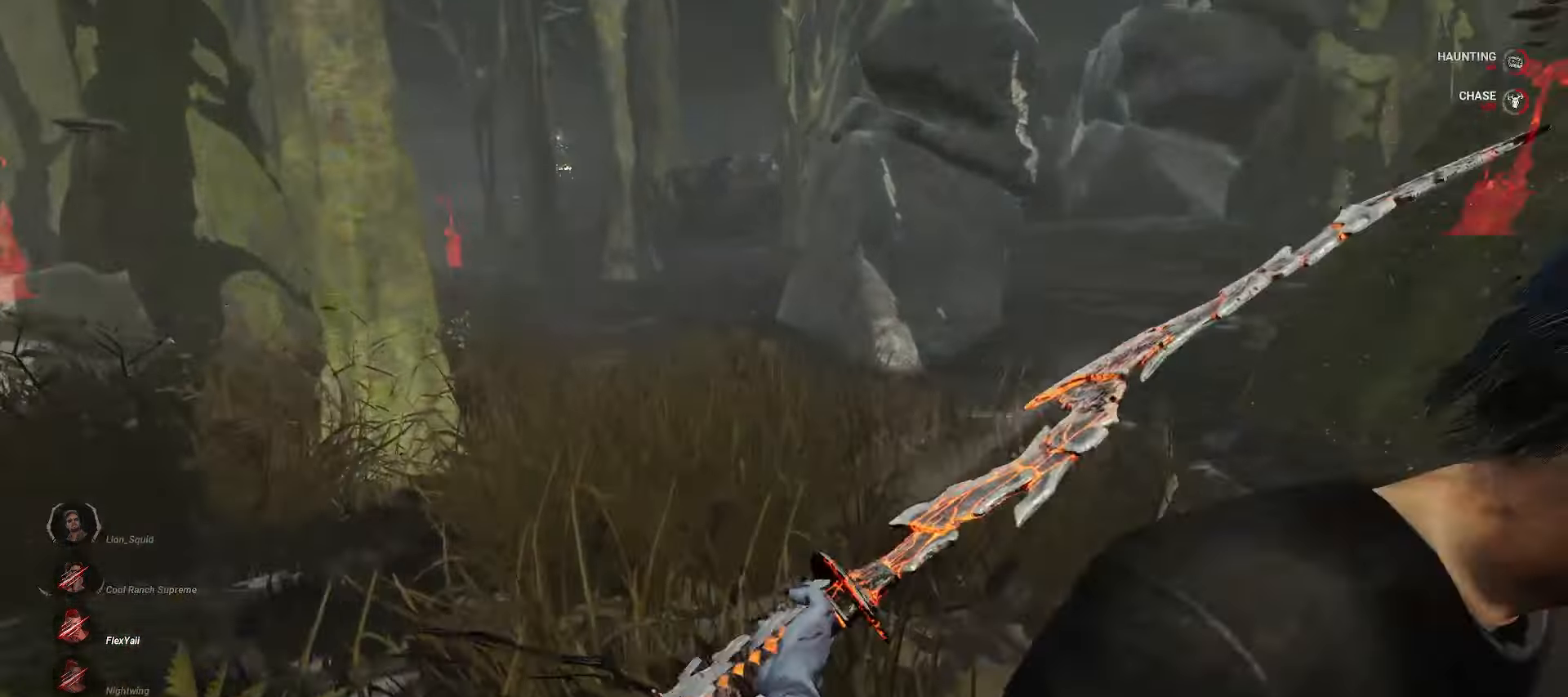
{"keys": ["d"], "mouse": ["left"], "events": [[17, "d", "down"], [33, "w", "up"]]}
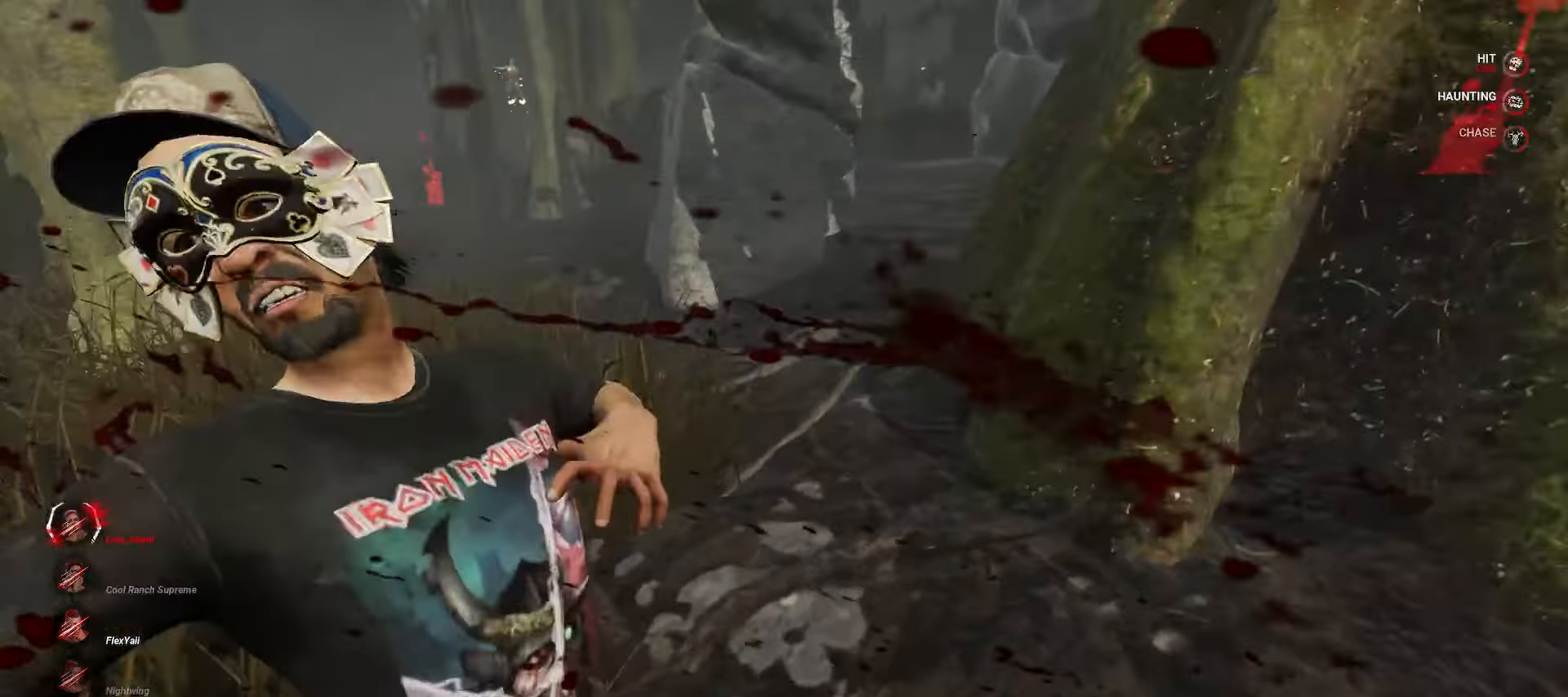
{"keys": ["w"], "mouse": [], "events": [[317, "w", "down"], [350, "d", "up"], [400, "mouse_left", "up"]]}
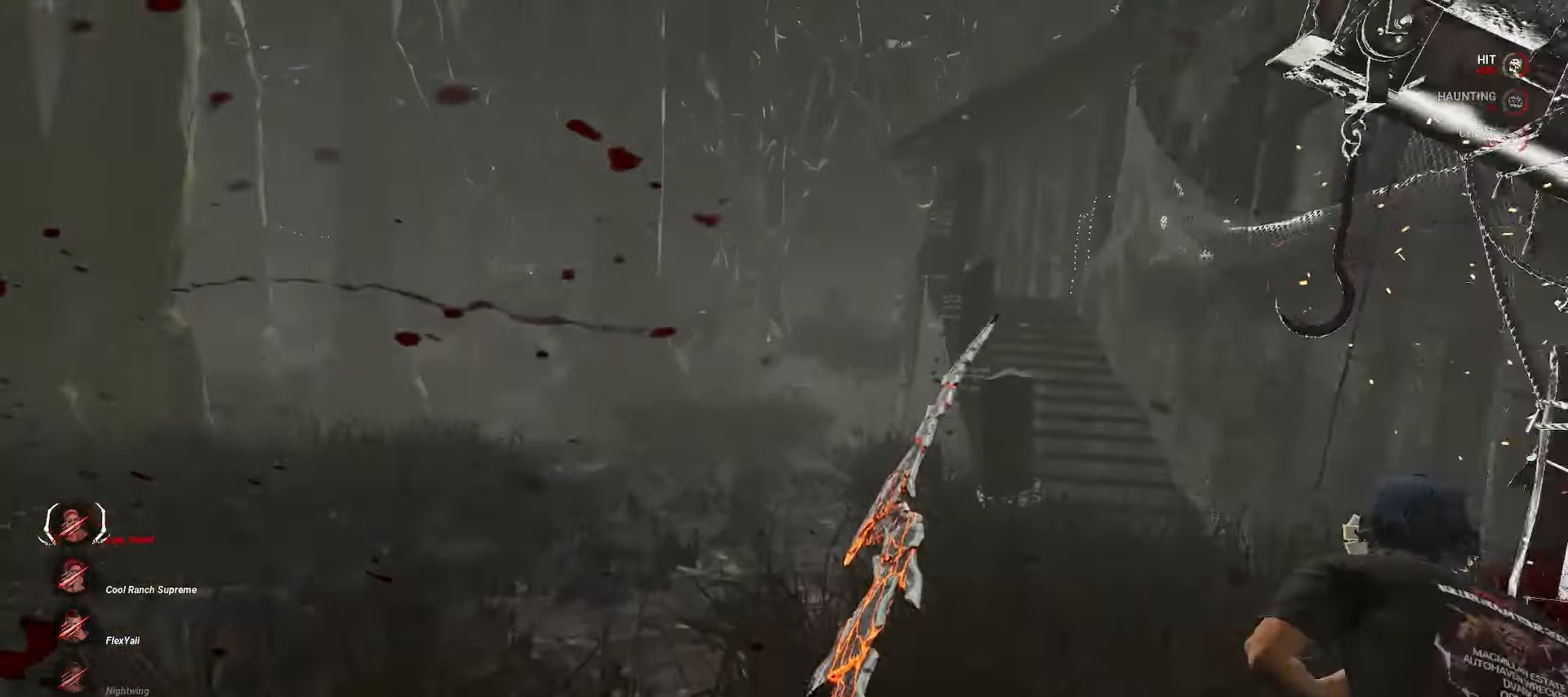
{"keys": ["w"], "mouse": [], "events": []}
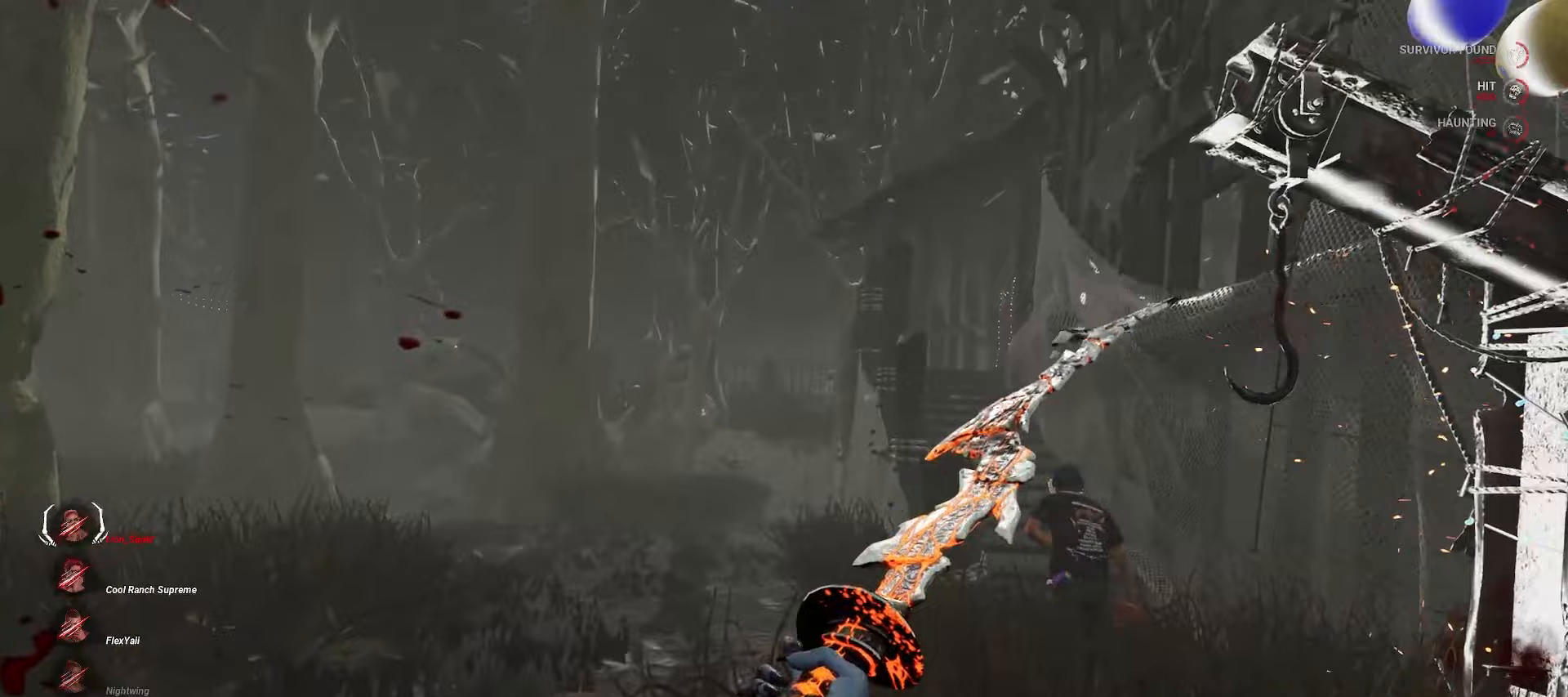
{"keys": ["w"], "mouse": [], "events": []}
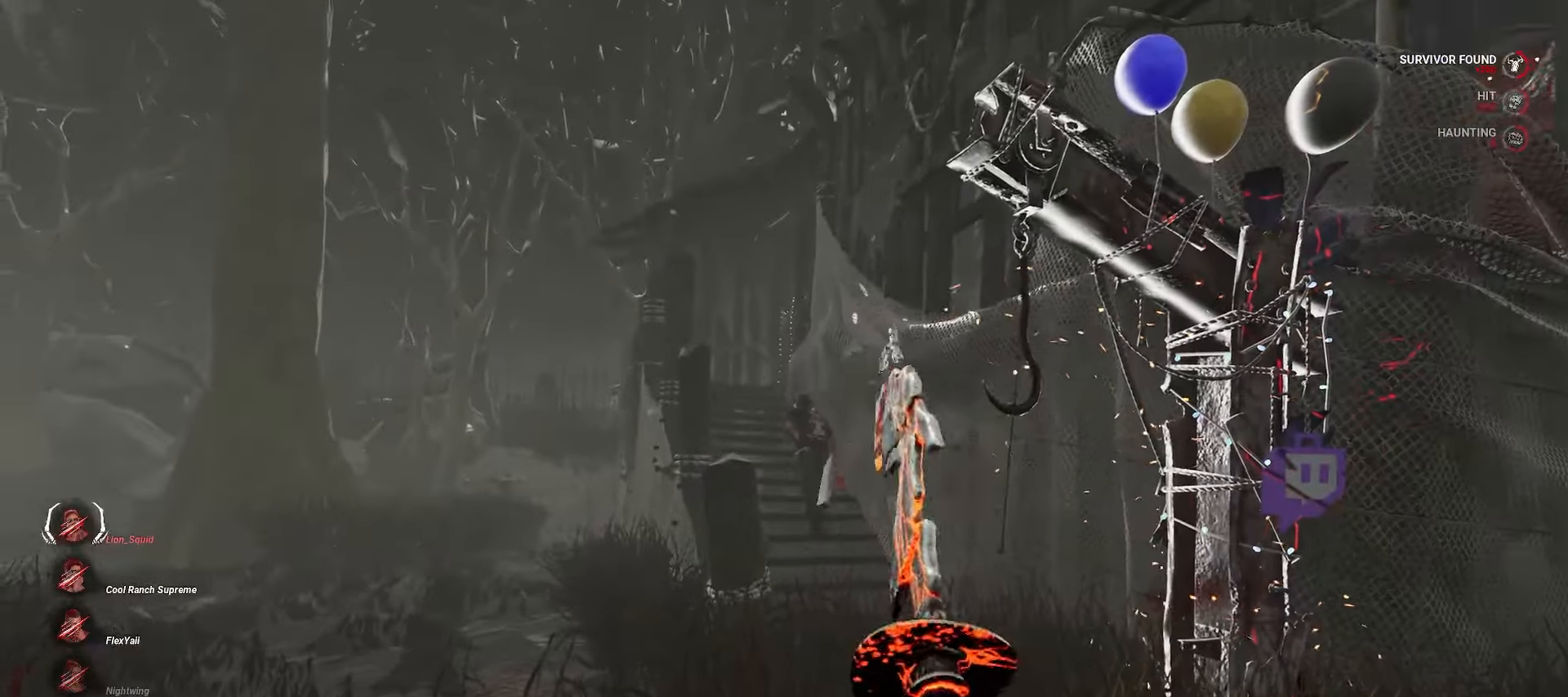
{"keys": ["w"], "mouse": [], "events": []}
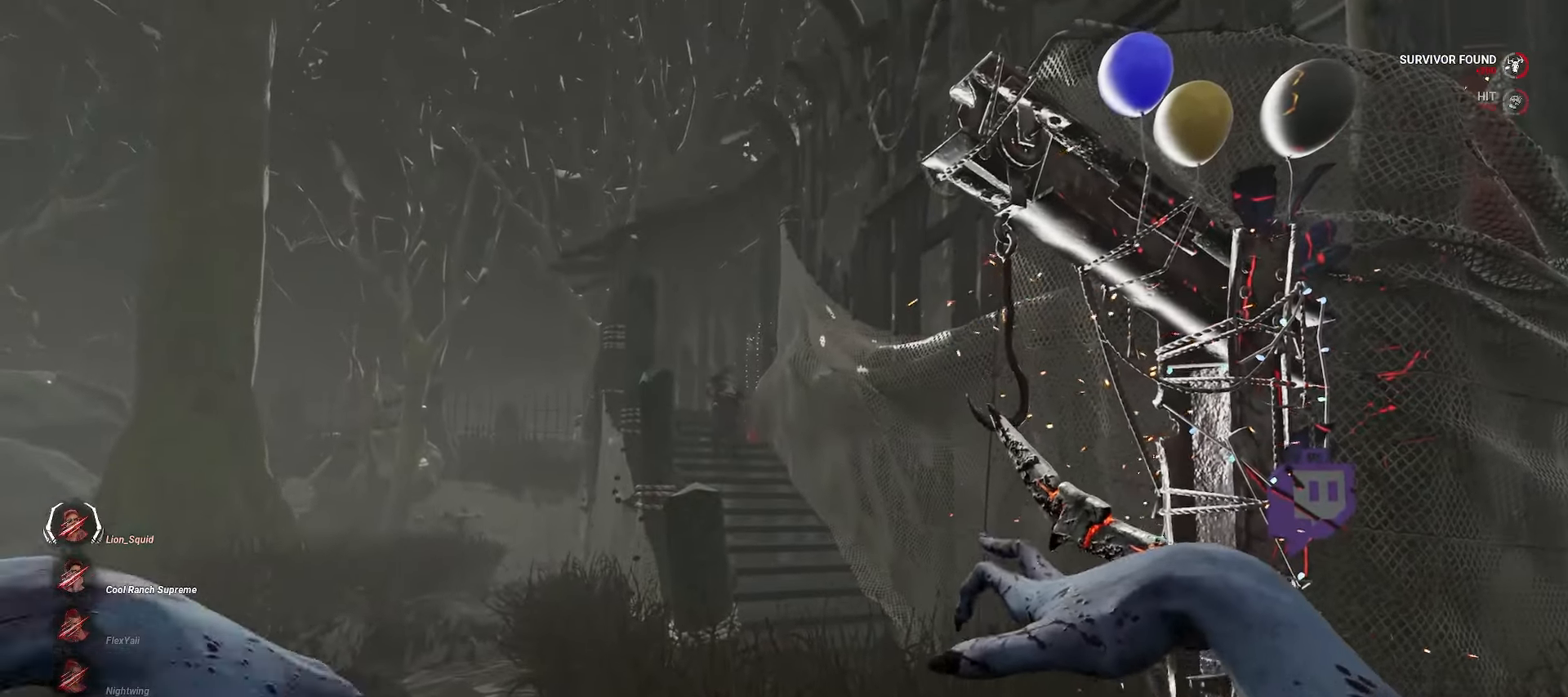
{"keys": ["w"], "mouse": [], "events": []}
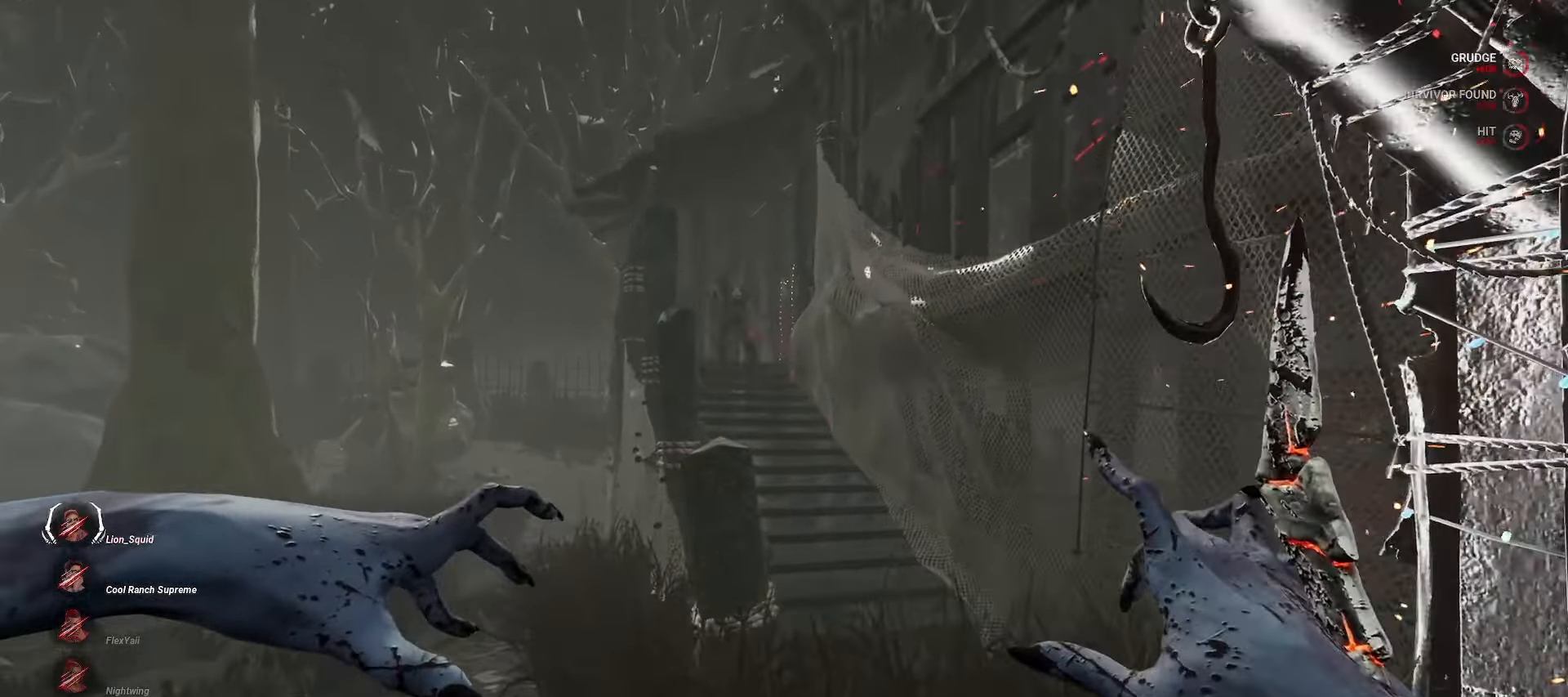
{"keys": ["w"], "mouse": [], "events": [[433, "d", "down"], [483, "d", "up"]]}
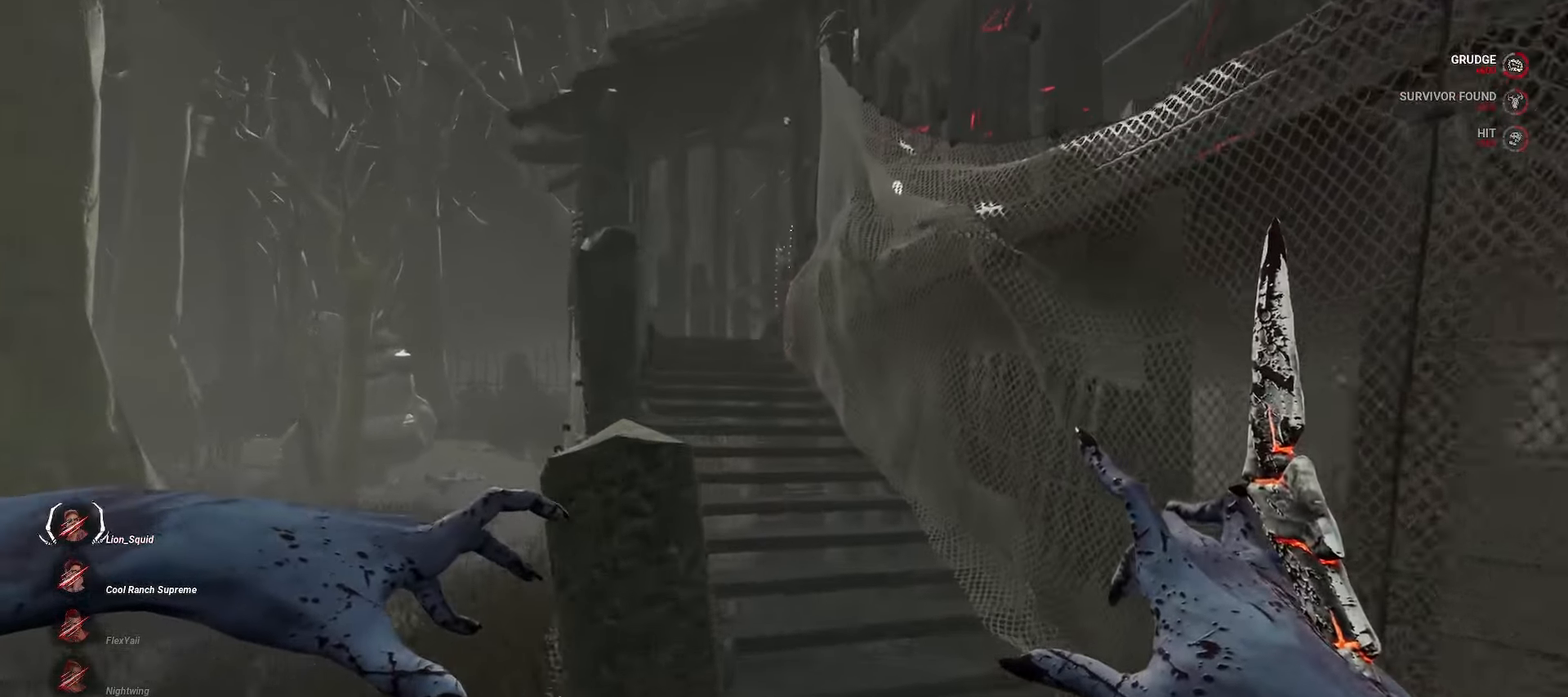
{"keys": ["w"], "mouse": [], "events": [[100, "d", "down"], [150, "d", "up"], [250, "d", "down"], [300, "d", "up"]]}
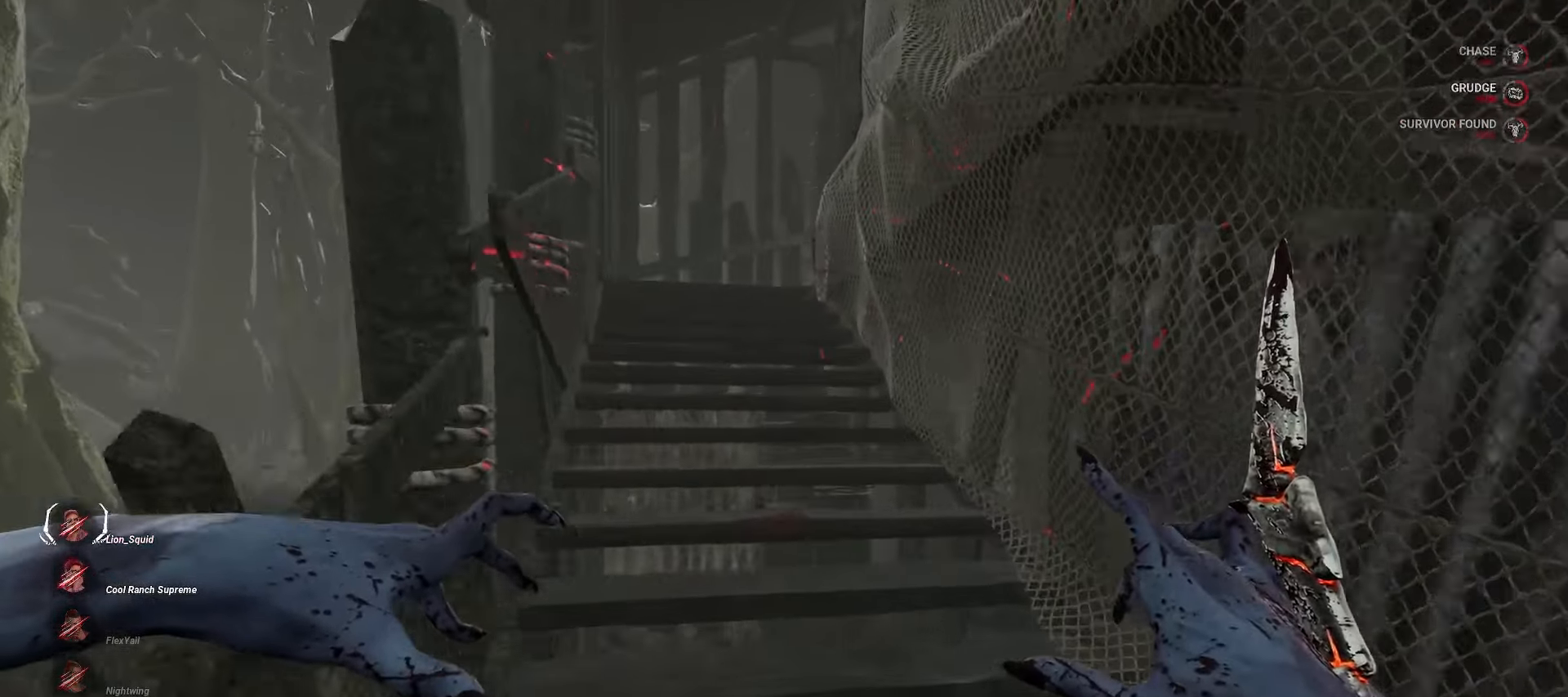
{"keys": ["w"], "mouse": [], "events": []}